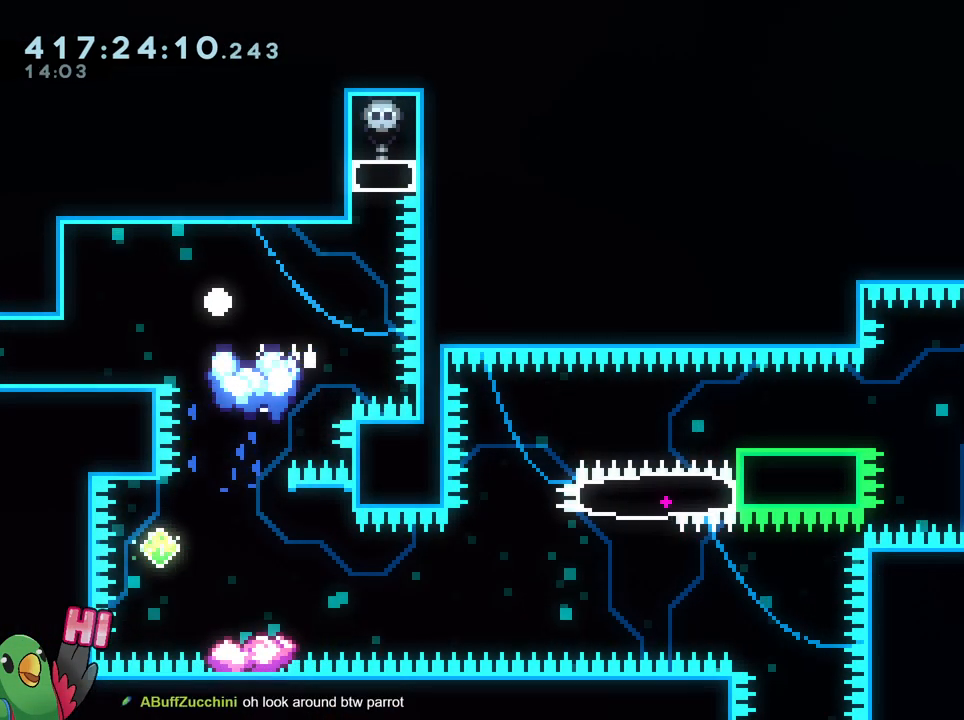
Gameplay with a controller (Nintendo layout); each line is a JSON object with the inputs held at the frame after it (dt_ms = milliseconds from this image to that frame). "events" lists button and stick changes between this image and that frame as [ms after this image, input, new state], when the widget could be followed in between. Not read: DPAD_DOWN DPAD_RIGHT HOME L1 L2 L3 R1 R3 SELECT START Y left_stick.
{"dt_ms": 501, "buttons": ["B"], "right_stick": "center", "events": [[134, "B", "up"], [234, "B", "down"], [267, "R2", "down"], [351, "B", "up"], [384, "R2", "up"], [418, "B", "down"]]}
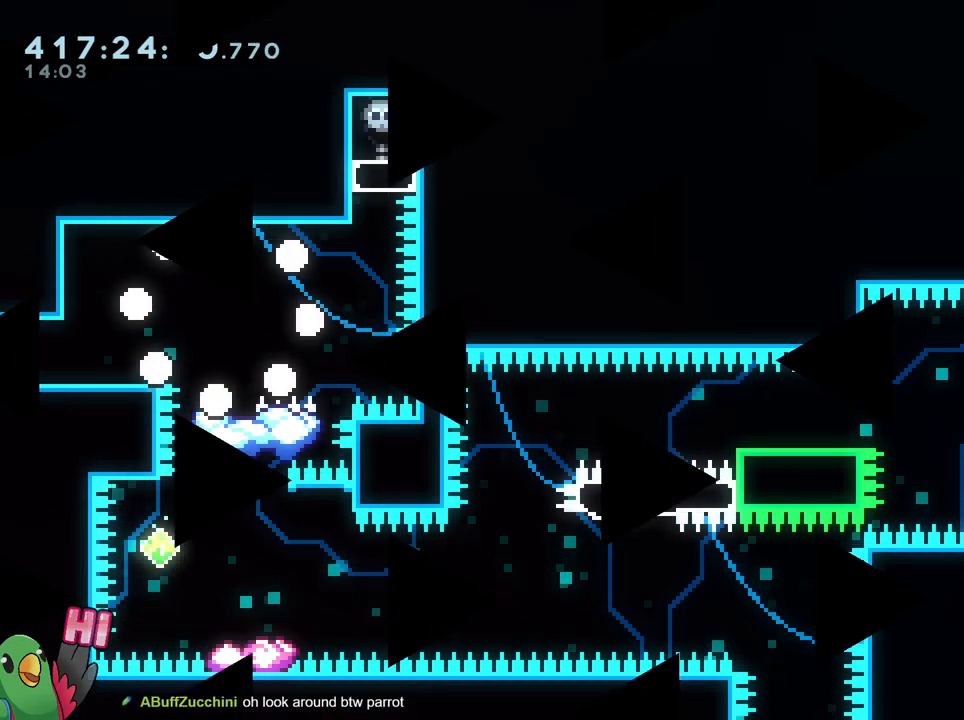
{"dt_ms": 500, "buttons": [], "right_stick": "center", "events": [[50, "B", "up"], [133, "B", "down"], [300, "B", "up"]]}
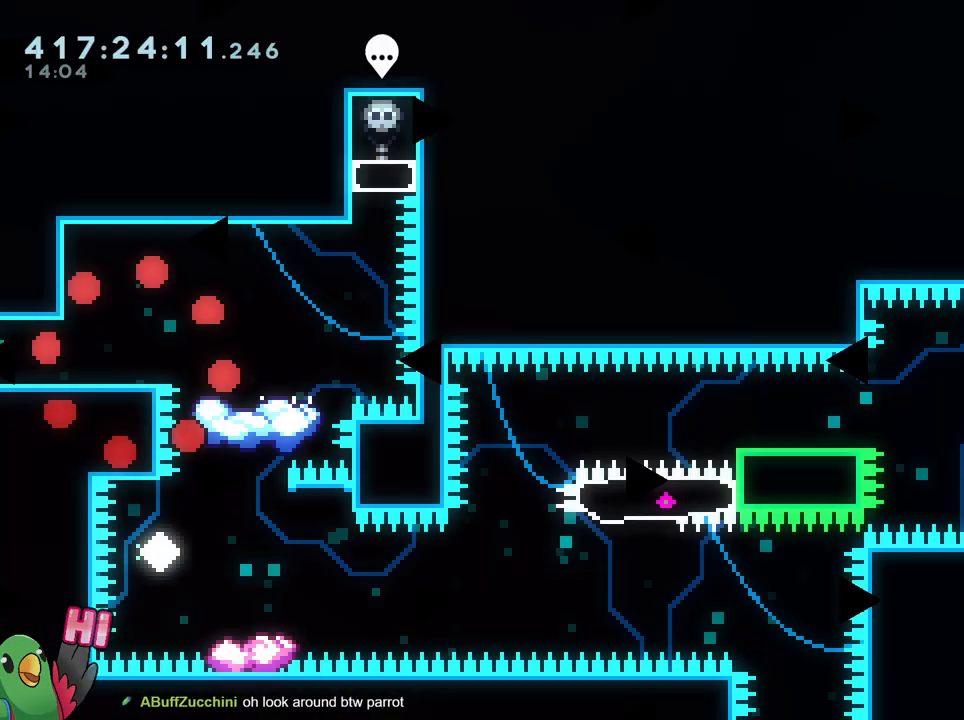
{"dt_ms": 501, "buttons": [], "right_stick": "center", "events": [[117, "R2", "down"], [234, "R2", "up"]]}
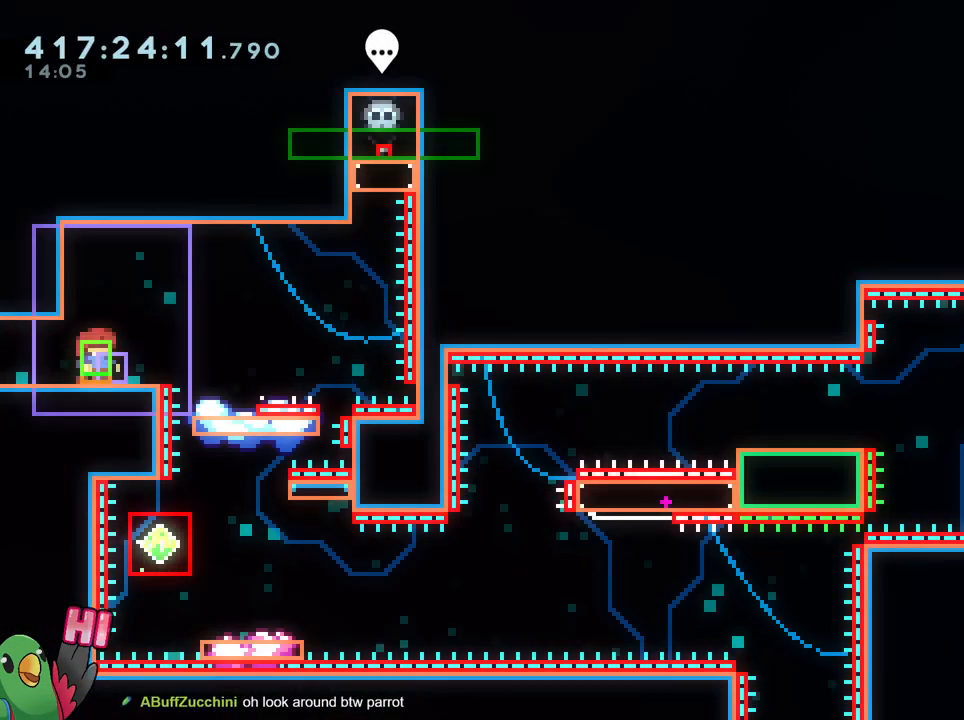
{"dt_ms": 984, "buttons": [], "right_stick": "center"}
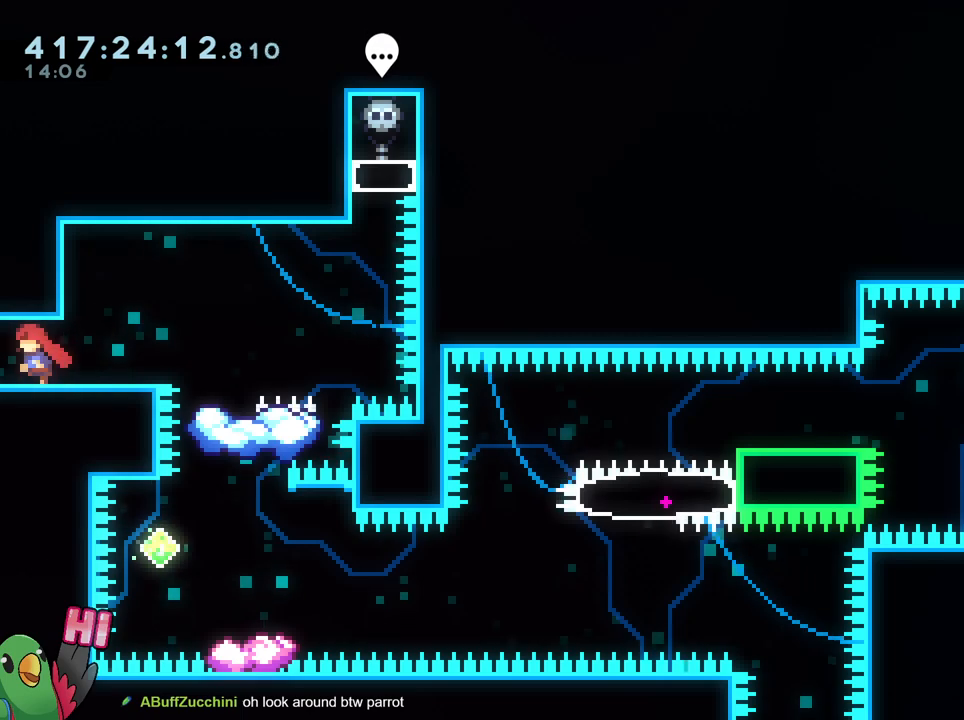
{"dt_ms": 501, "buttons": [], "right_stick": "center", "events": [[267, "right_stick", "up-left"], [317, "right_stick", "center"]]}
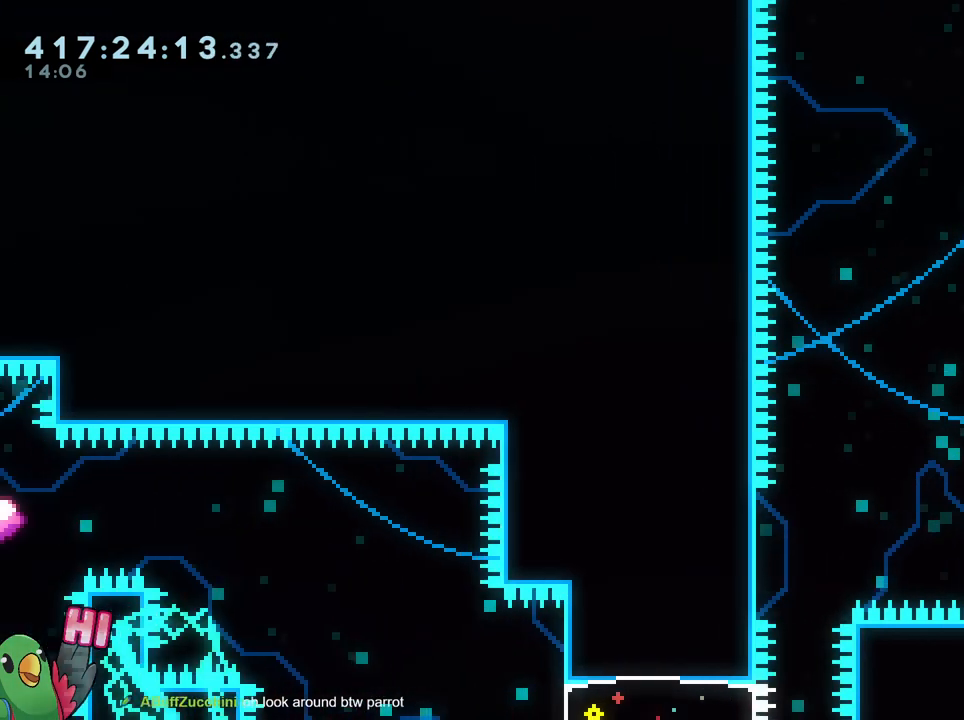
{"dt_ms": 500, "buttons": [], "right_stick": "center", "events": []}
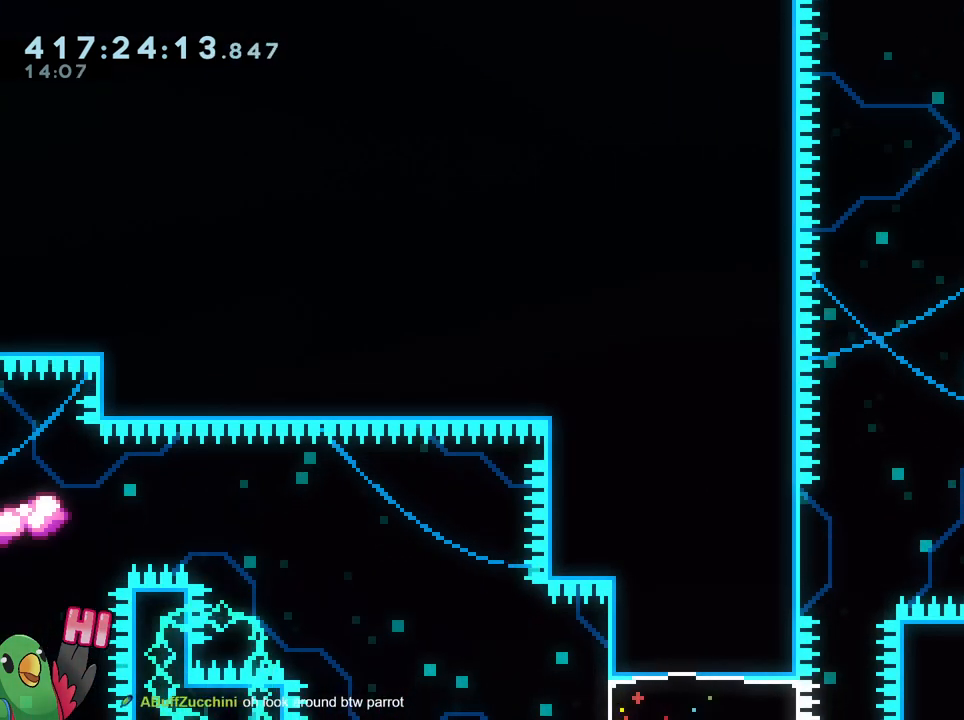
{"dt_ms": 501, "buttons": ["B"], "right_stick": "center", "events": [[117, "B", "down"]]}
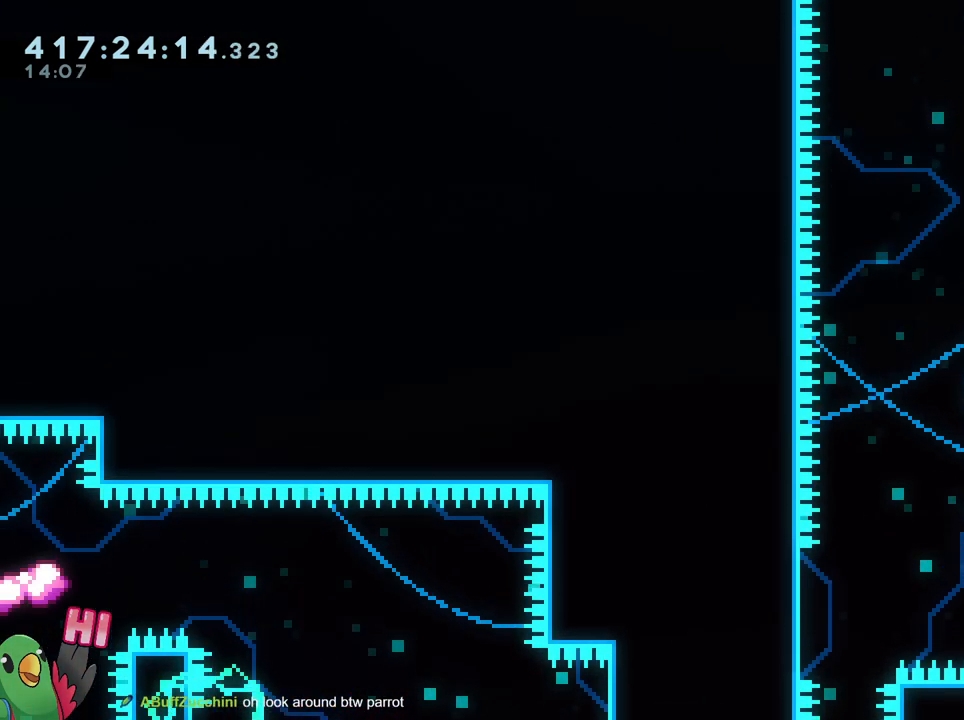
{"dt_ms": 500, "buttons": ["B"], "right_stick": "center", "events": [[50, "B", "up"], [183, "B", "down"], [267, "R2", "down"], [400, "R2", "up"]]}